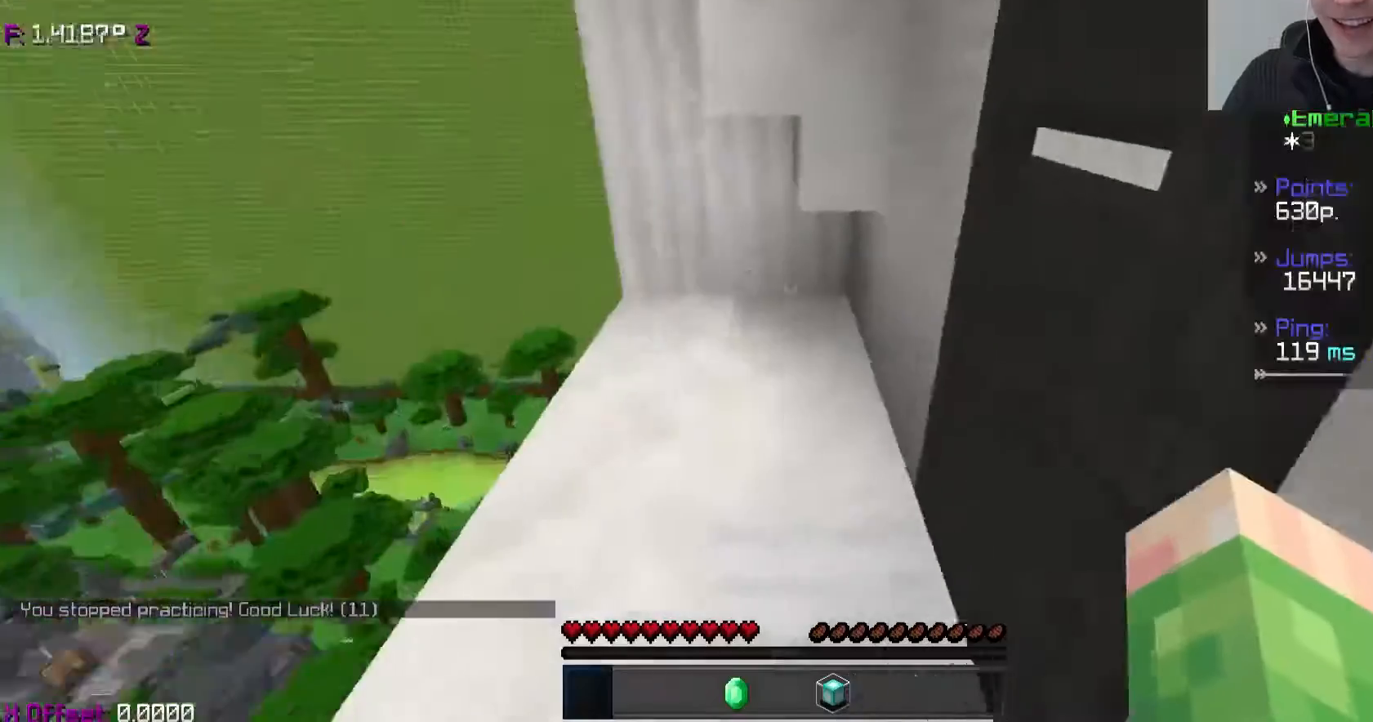
Gameplay with keyboard; each line is a JSON object with the keys held at the frame after it. "events" lists presses ("down") and releases ("up") of "a", "d", "s", "sneak", "space" and "w" between this image and that frame as [ms after this image, input, new state], when the widget could be followed in between. No other keys are recorded. Mouse input is not recorded. Key names are as the overlay labels them; some are game actions (e.g. jump) rather than physical keys.
{"keys": ["w"], "events": [[183, "w", "down"]]}
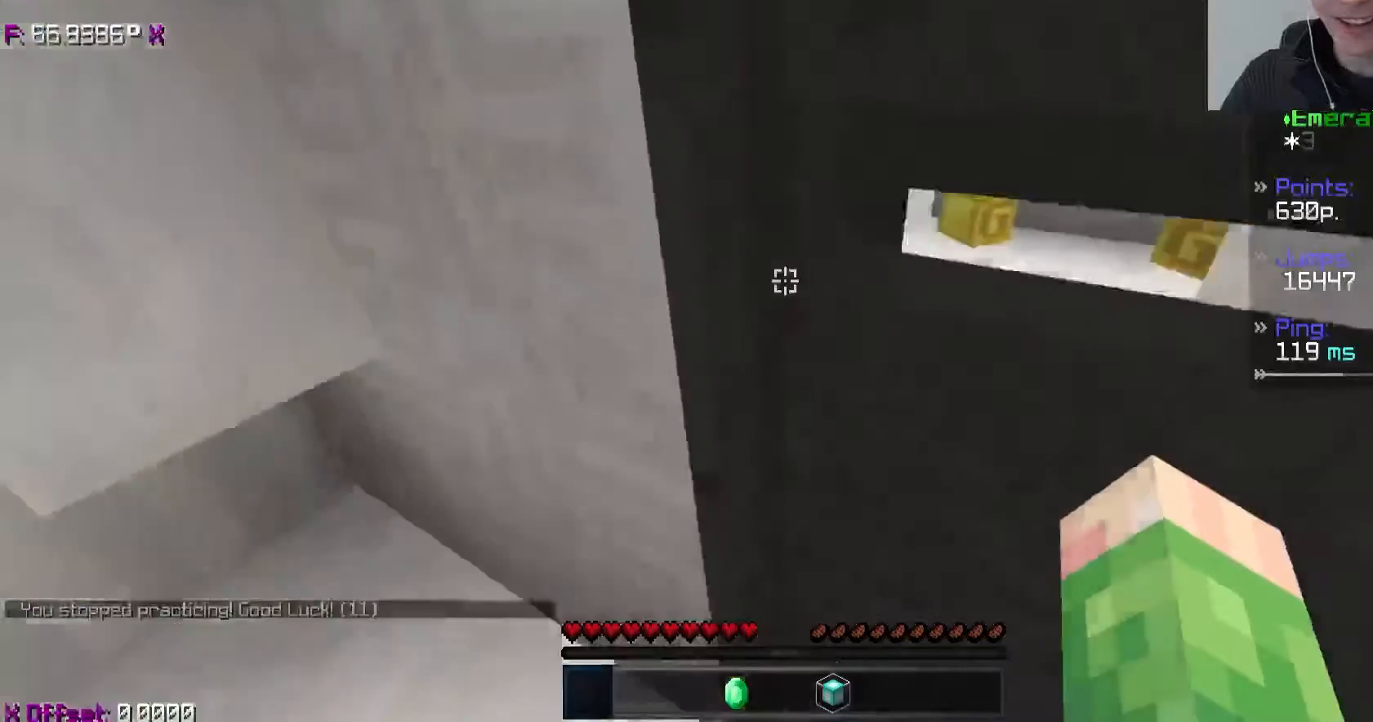
{"keys": ["w"], "events": [[233, "d", "down"], [383, "d", "up"]]}
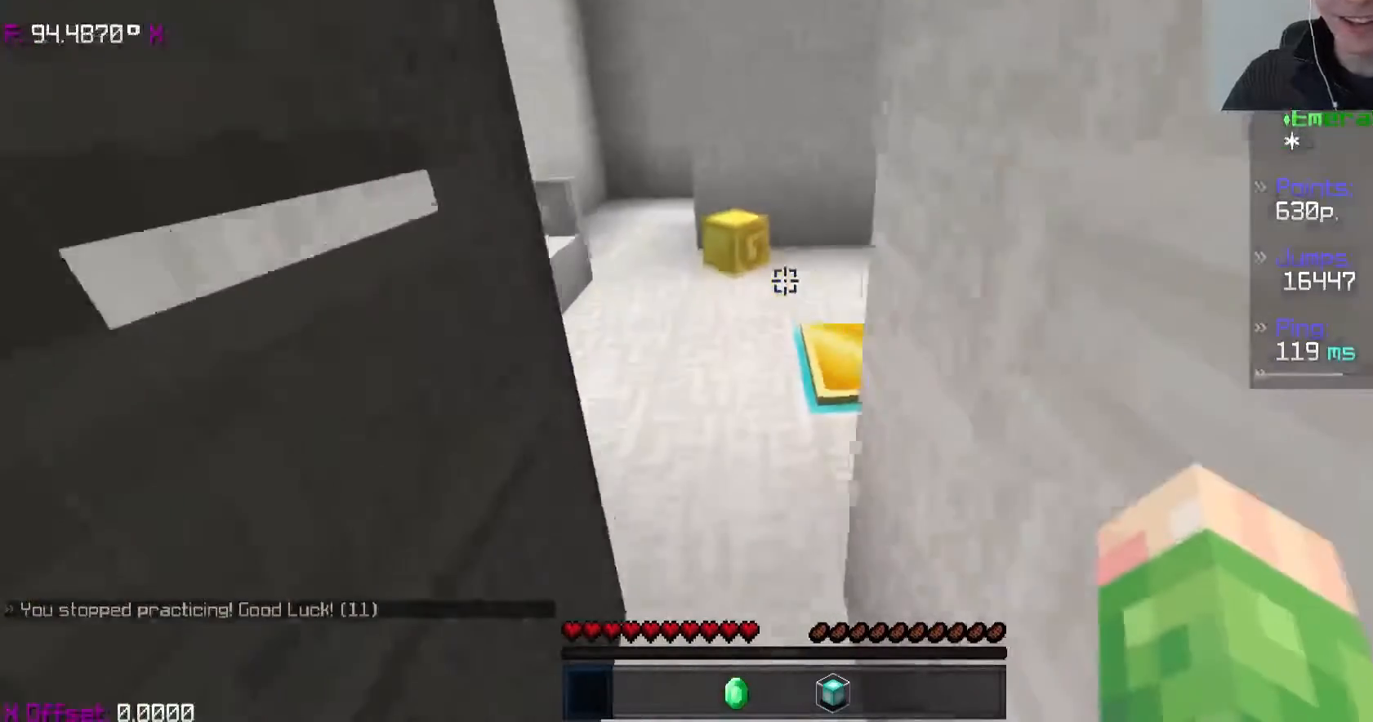
{"keys": ["w"], "events": []}
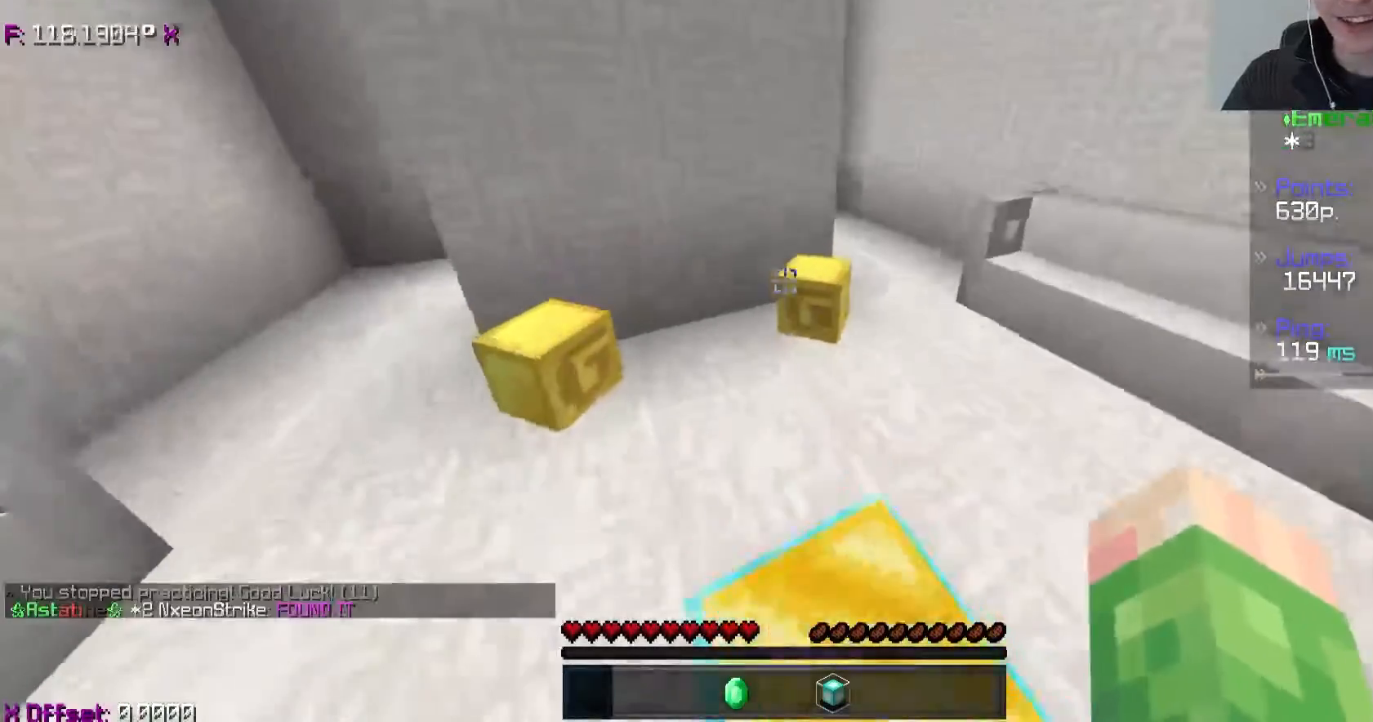
{"keys": ["a", "space", "w"], "events": [[33, "d", "down"], [83, "a", "down"], [133, "d", "up"], [267, "space", "down"]]}
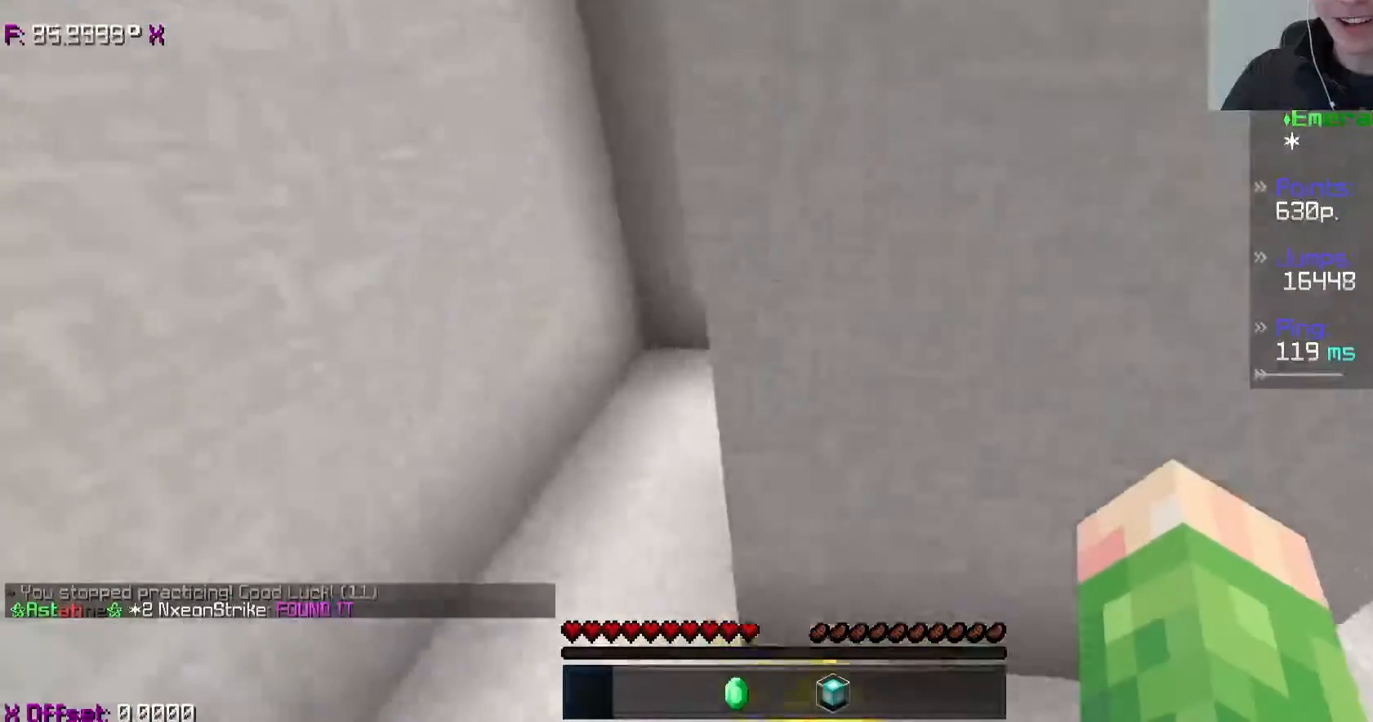
{"keys": ["a", "space", "w"], "events": [[100, "space", "up"], [333, "space", "down"]]}
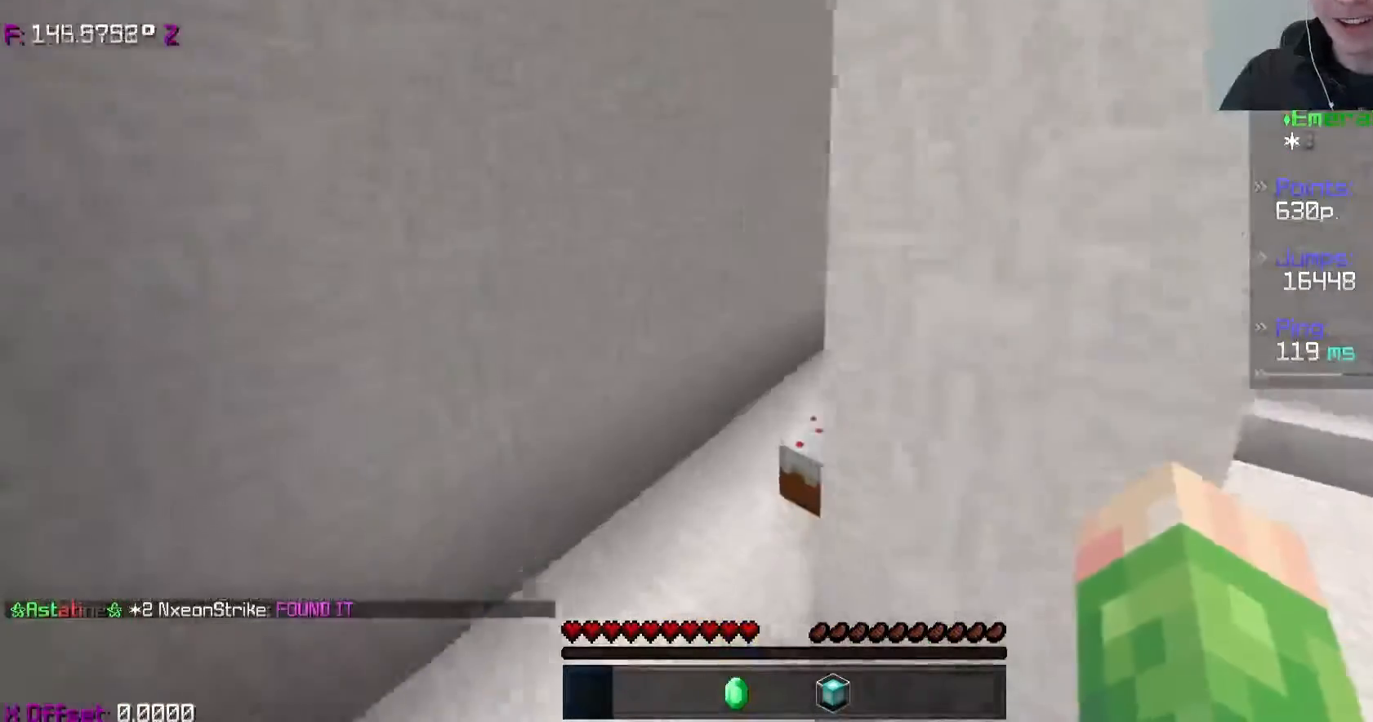
{"keys": [], "events": [[50, "space", "up"], [417, "a", "up"], [467, "w", "up"]]}
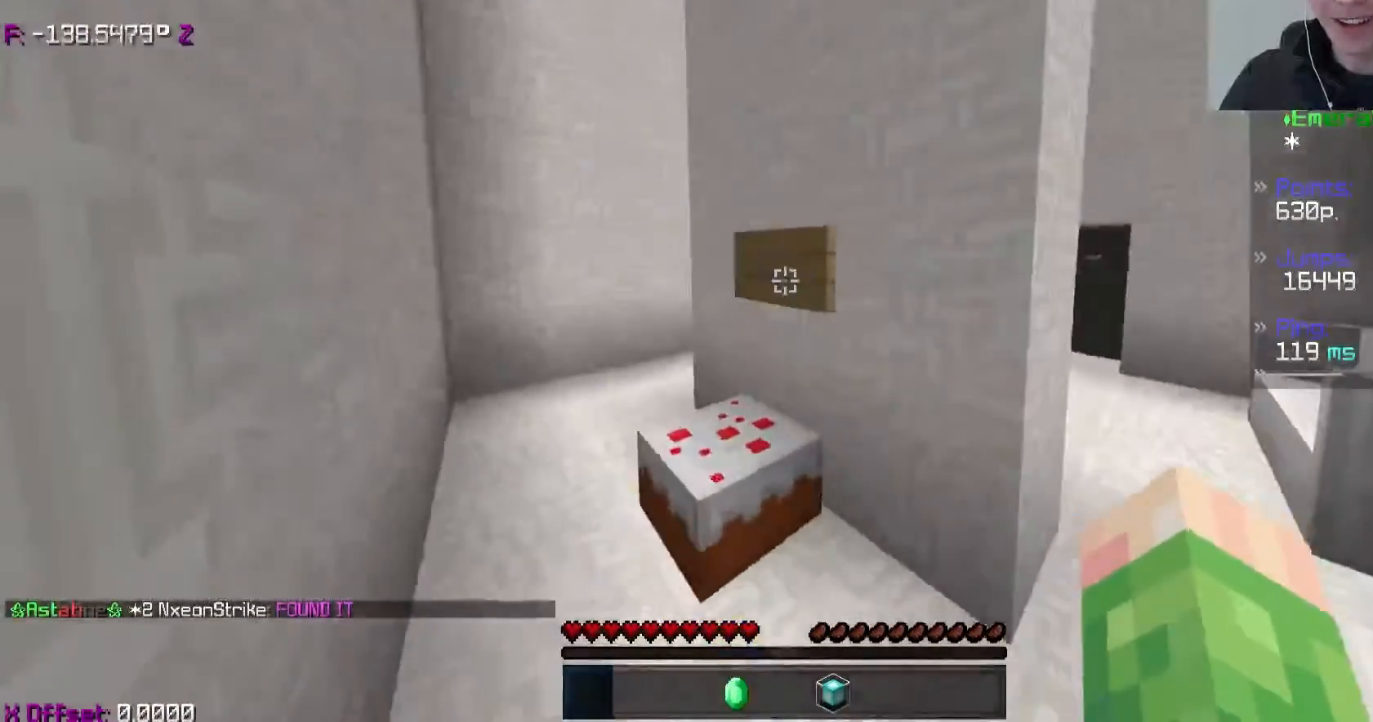
{"keys": [], "events": []}
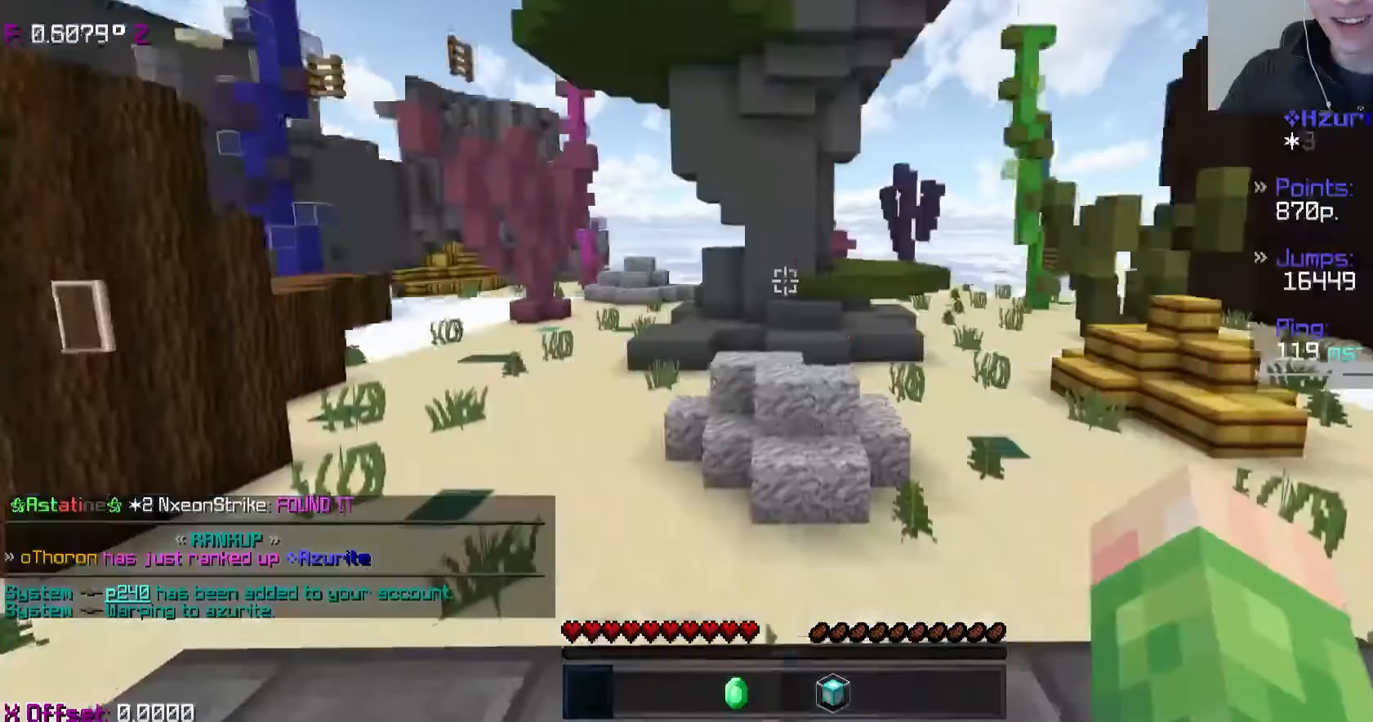
{"keys": [], "events": []}
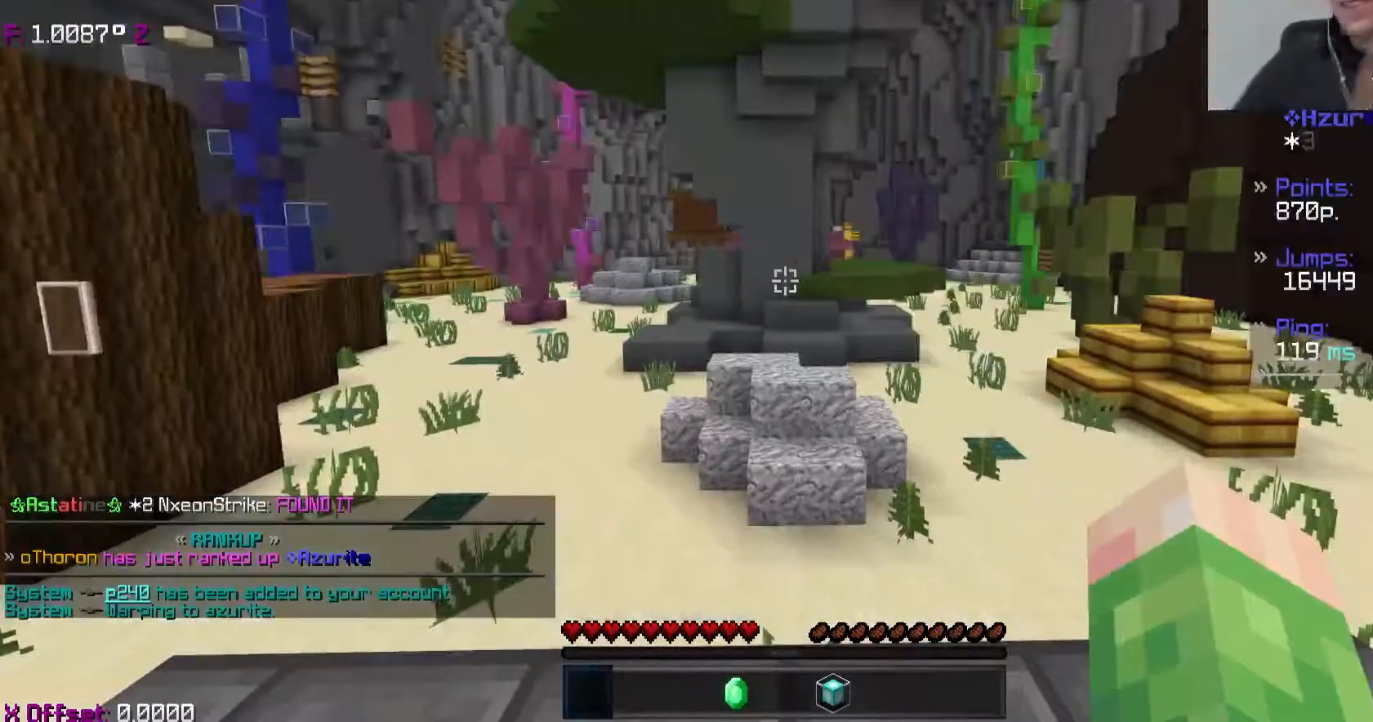
{"keys": [], "events": []}
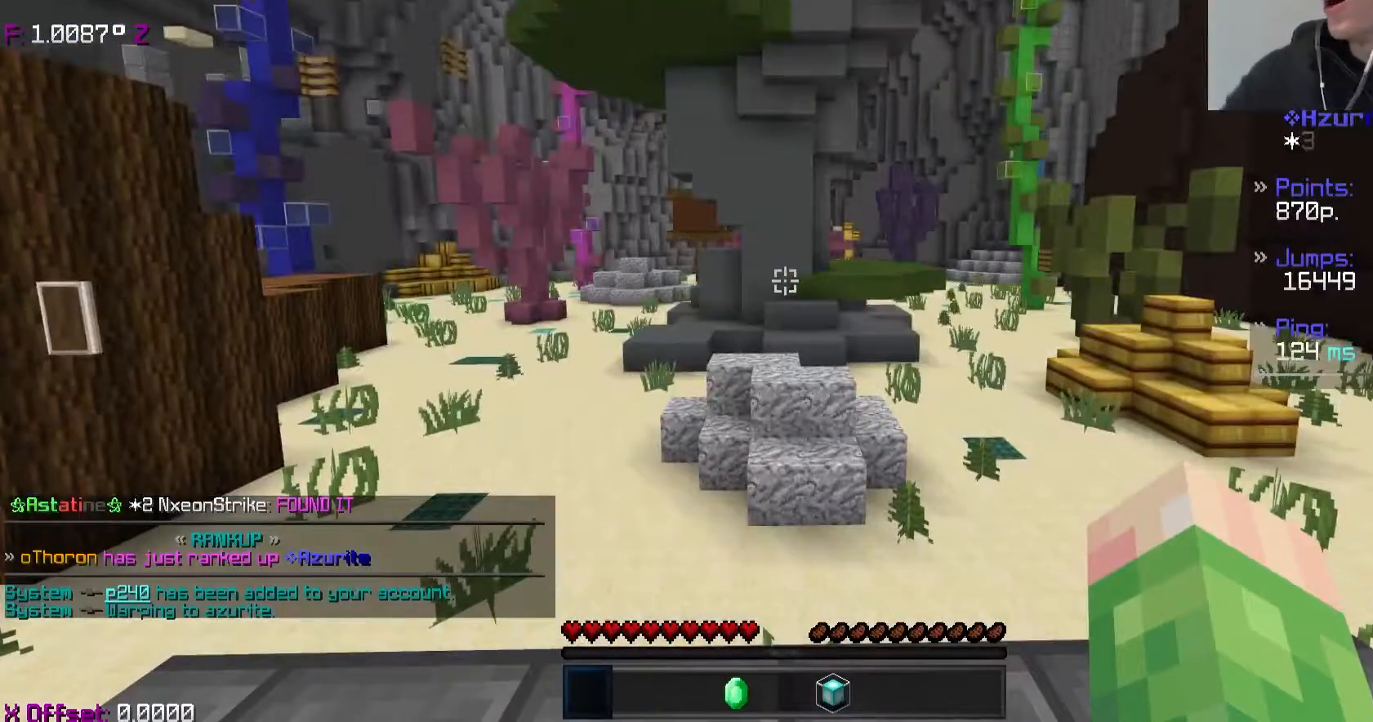
{"keys": [], "events": []}
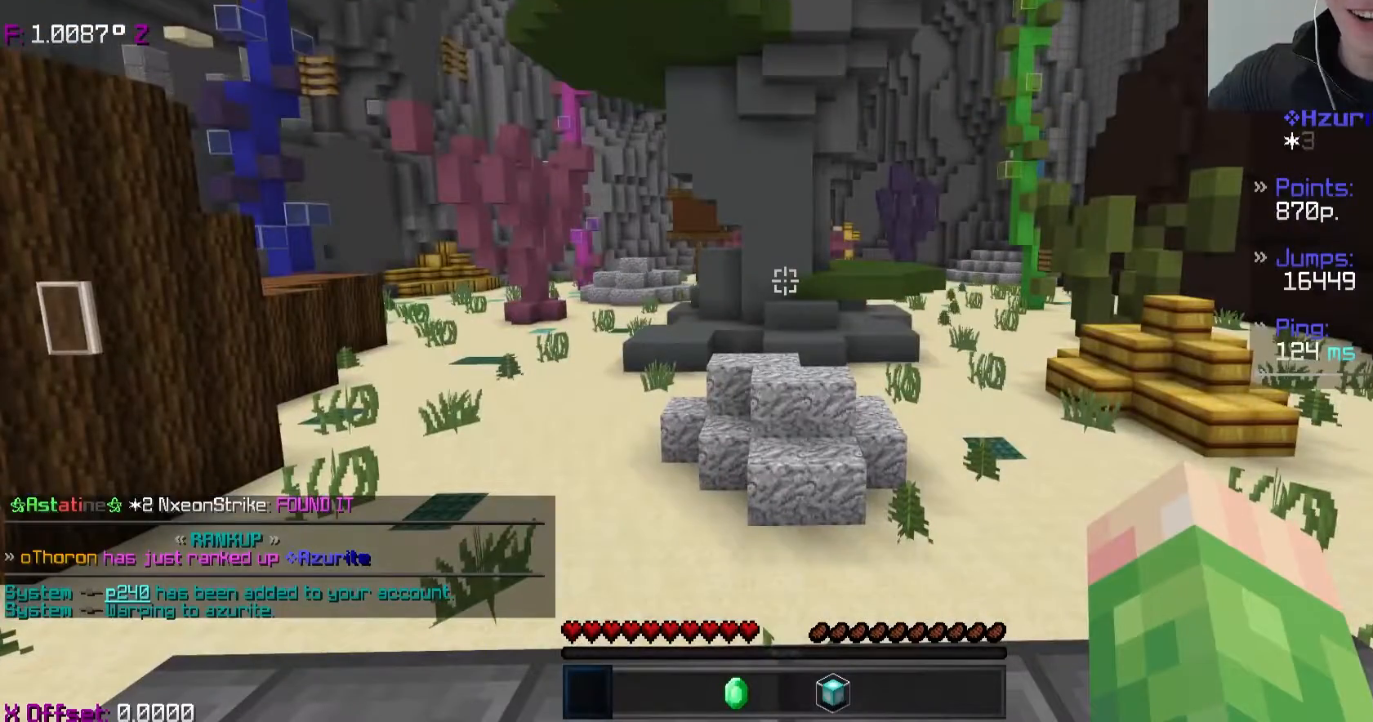
{"keys": [], "events": []}
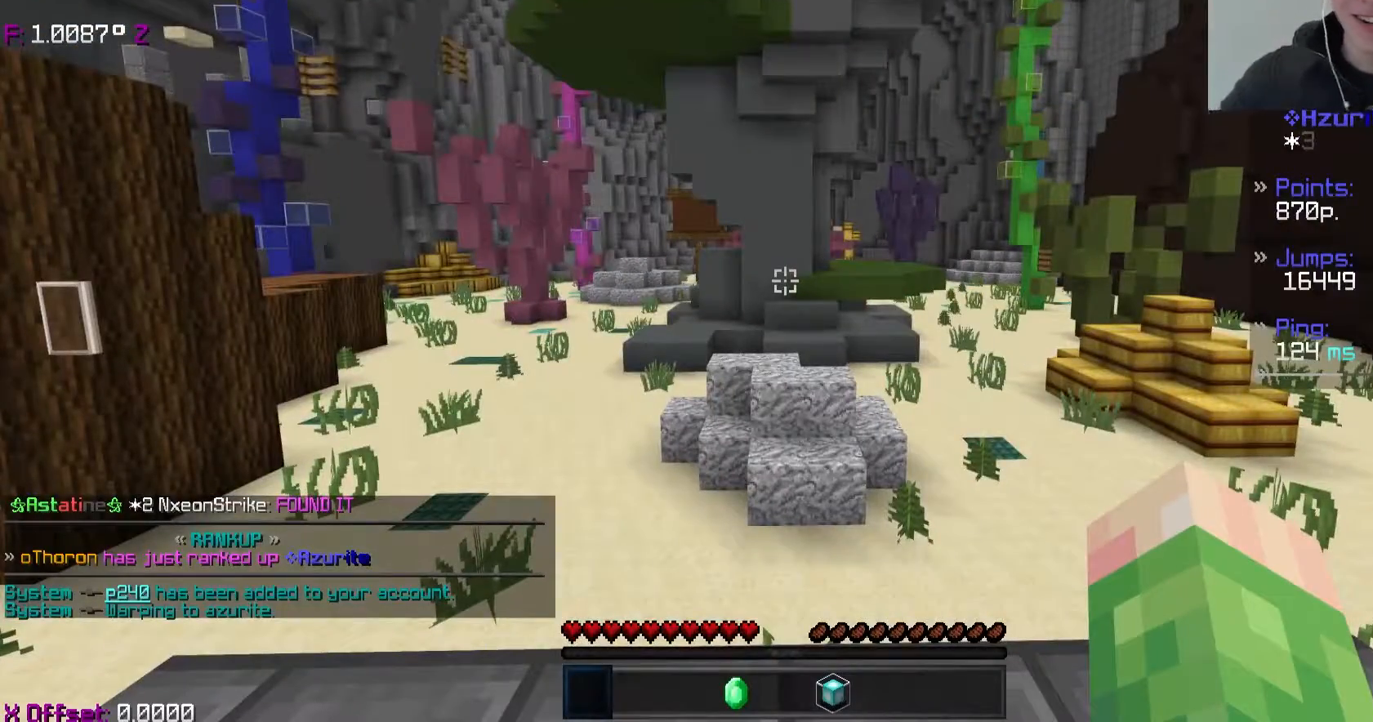
{"keys": [], "events": []}
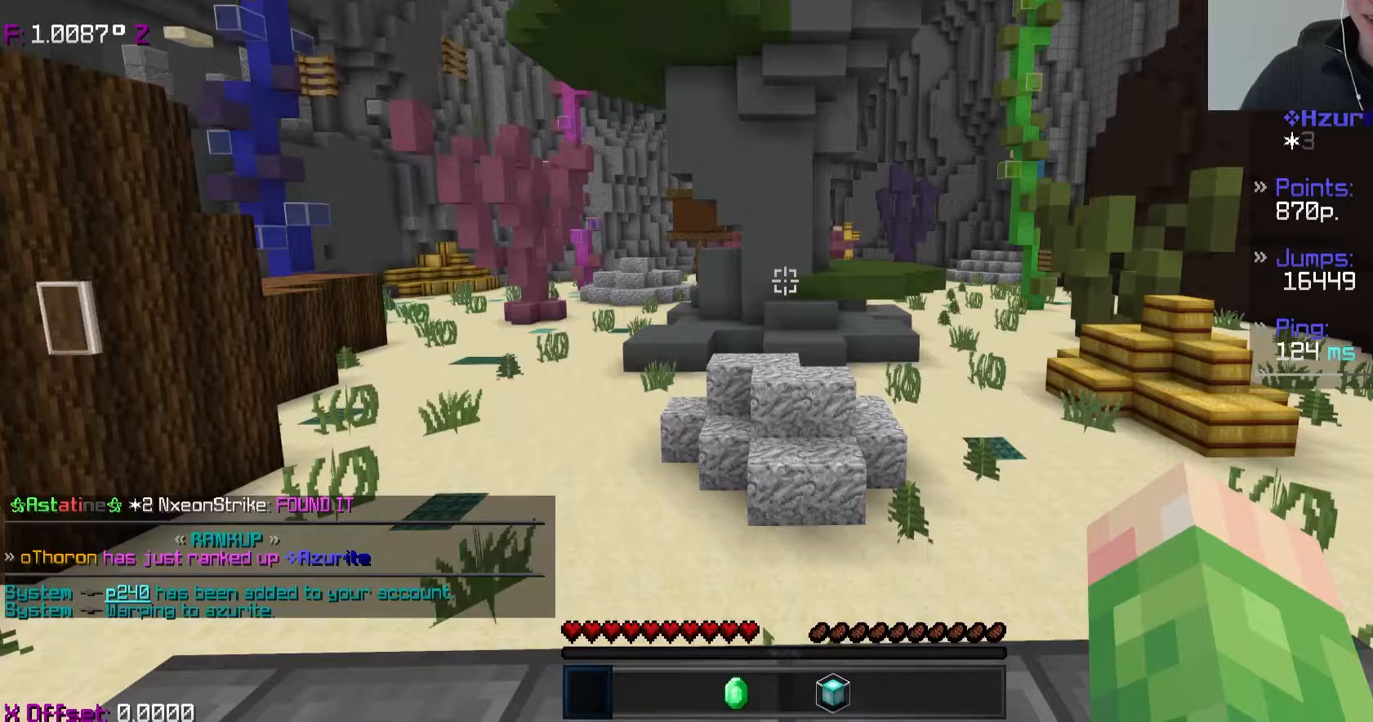
{"keys": [], "events": []}
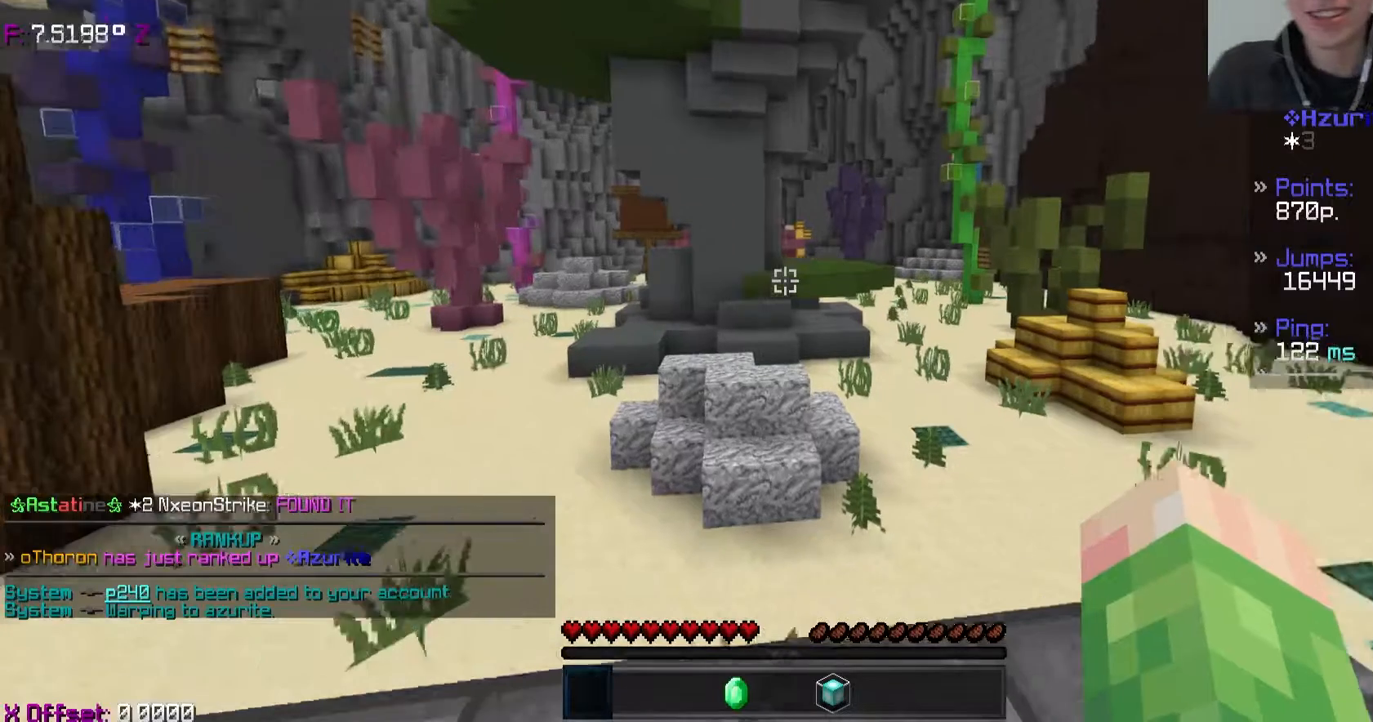
{"keys": [], "events": []}
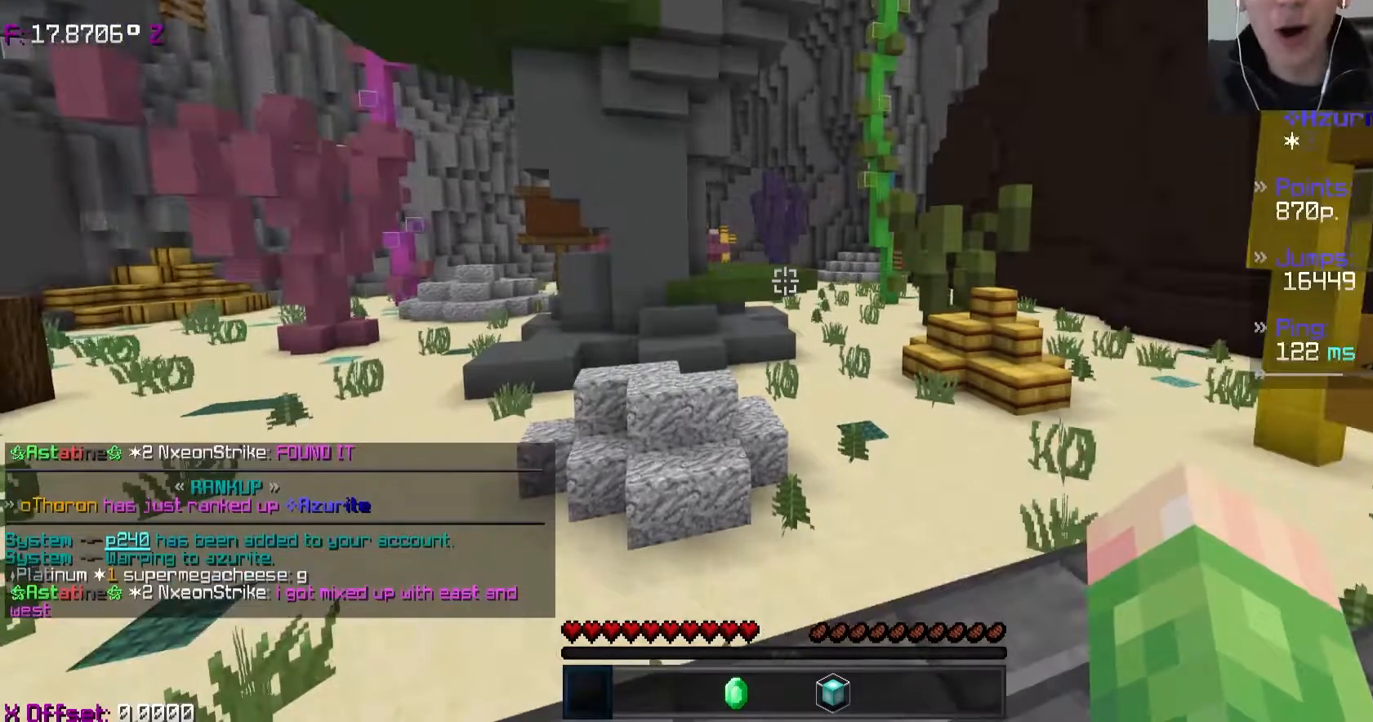
{"keys": [], "events": []}
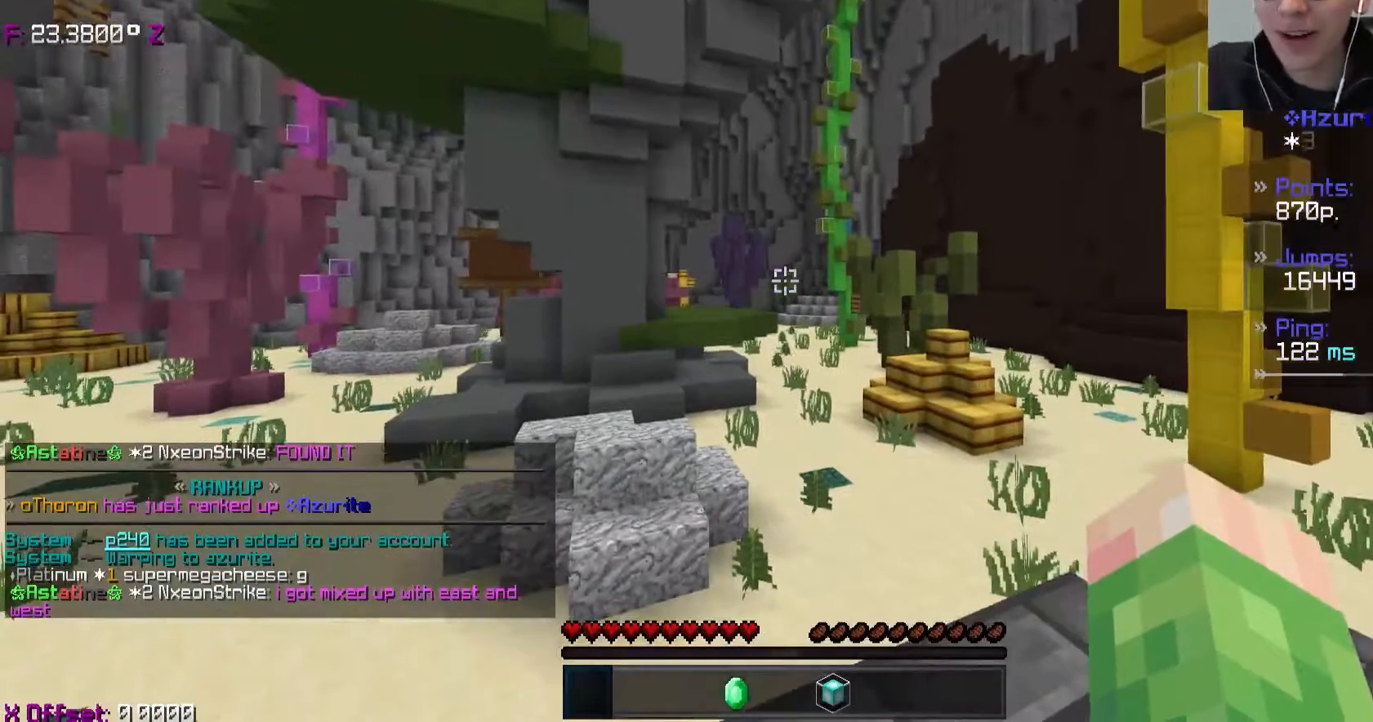
{"keys": [], "events": []}